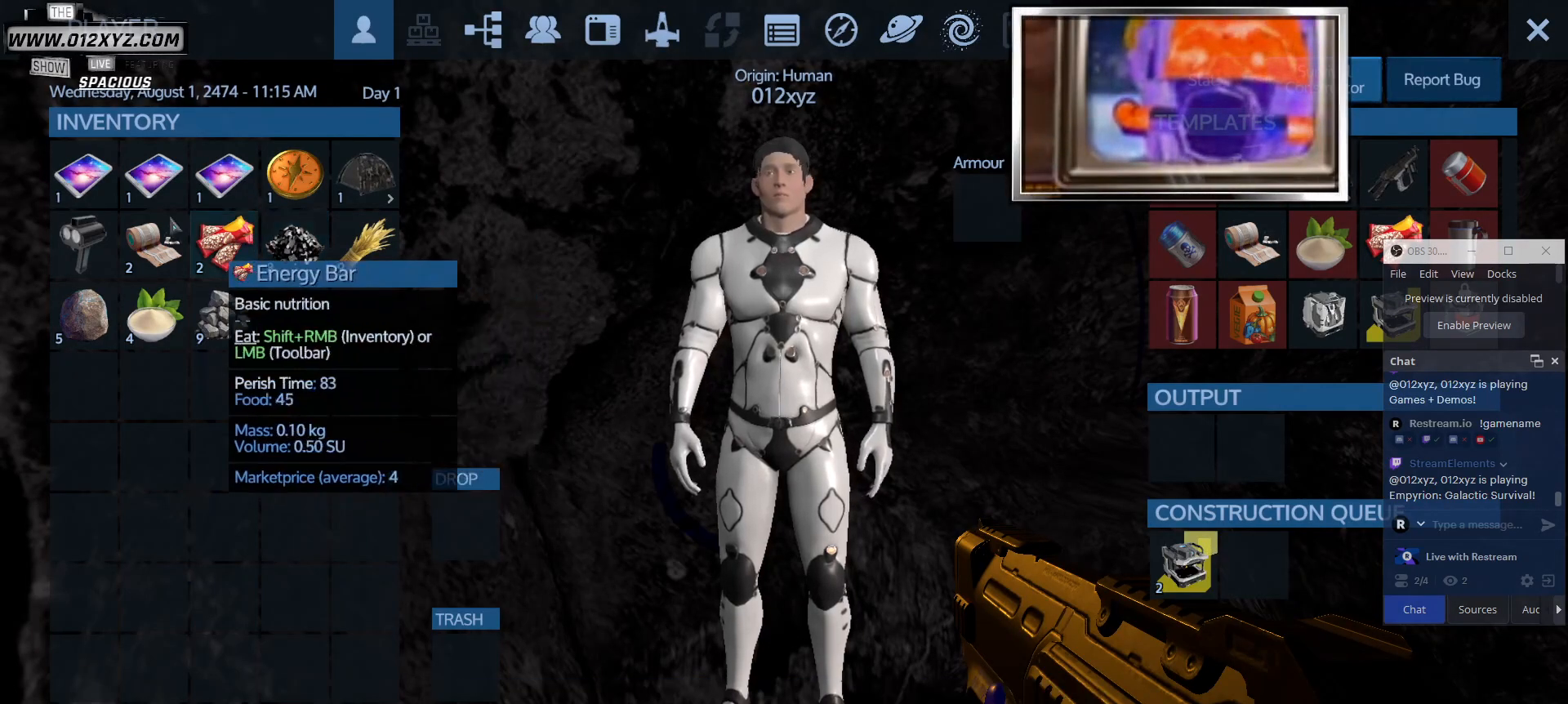
Gameplay with keyboard and mouse; each line is a JSON object with the keys and mouse buttons held at the frame after it. "events" lists presses ("down") and releases ("up") of "1", "2", "3", "4", "5", "a", "alt", "b", "c", "ctrl", "d", "e", "f", "g", "q", "r", "s", "shift", "space", "t", "tab", "v", "w", "x", "z", "mouse_left", "mouse_wheel", "mouse_right", "mouse_mb4" and "mouse_mb5" between this image and that frame as [ms after this image, input, new state], when the widget could be followed in between. "mouse_left", "mouse_wheel", "mouse_right", "mouse_mb4", "mouse_mb5" = the "left", "wheel", "right", "mb4", "mb5" buttons of the "mouse" list. No other keys are recorded. "wheel" means that the mouse wheel is clicked or scrolled. Not read: mouse_move.
{"keys": [], "mouse": ["left"], "events": [[300, "mouse_left", "down"]]}
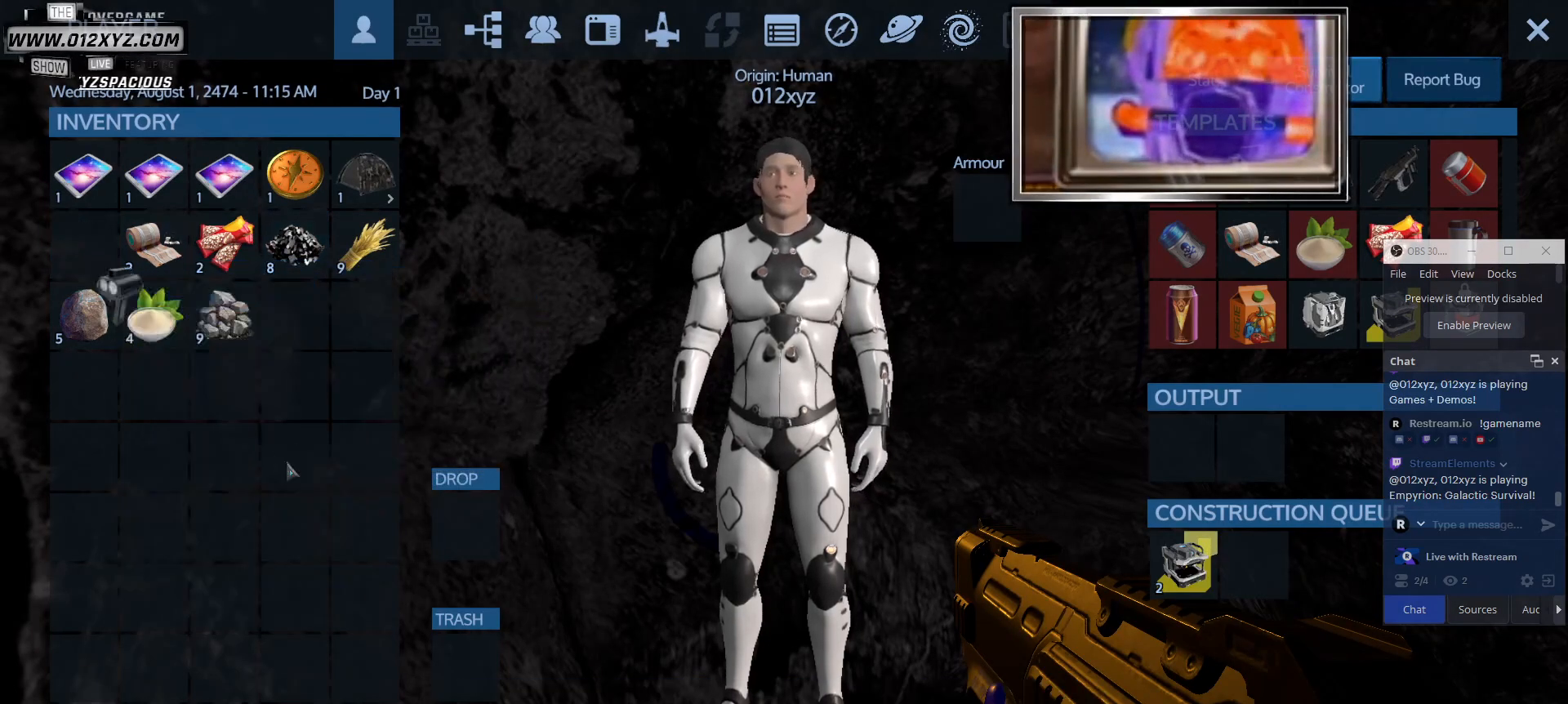
{"keys": [], "mouse": ["left"], "events": []}
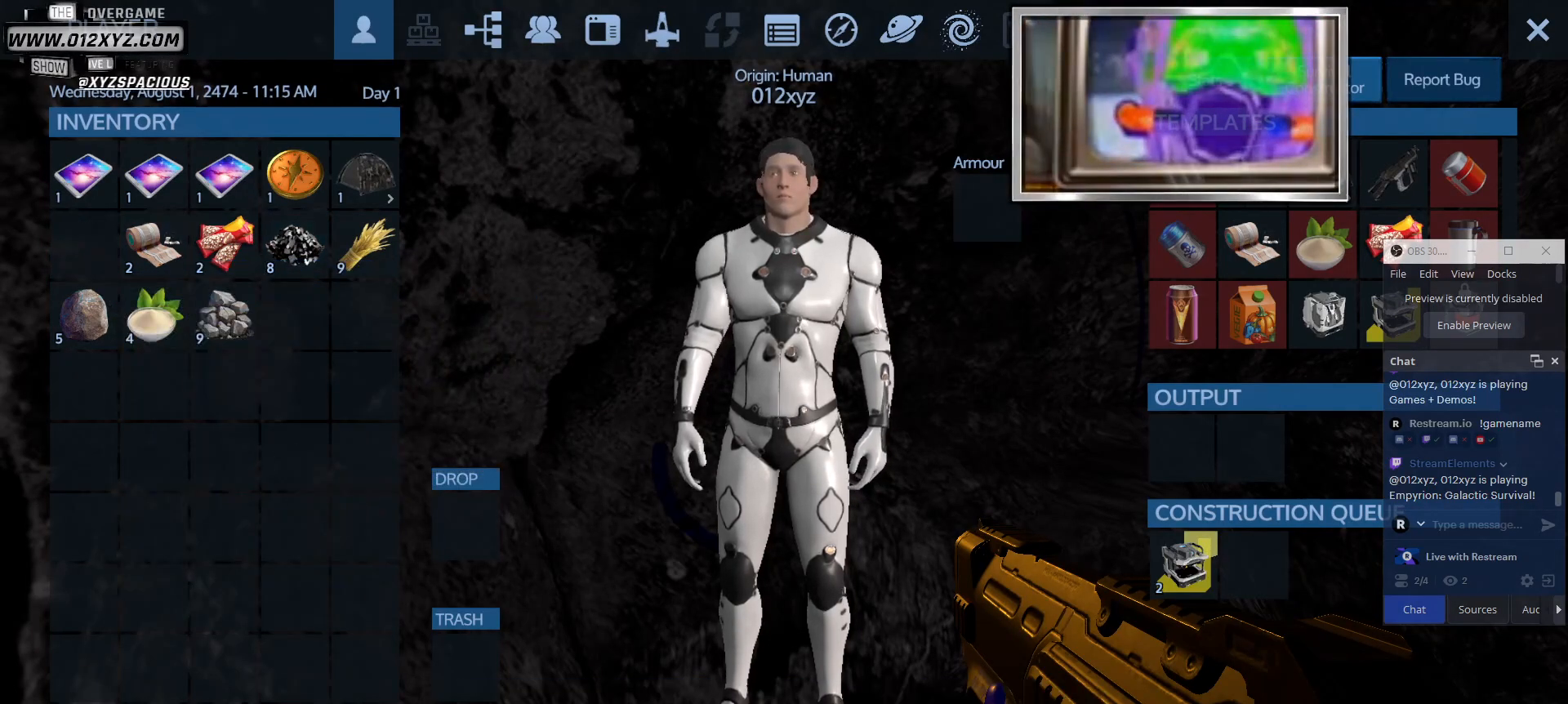
{"keys": [], "mouse": [], "events": [[367, "mouse_left", "up"]]}
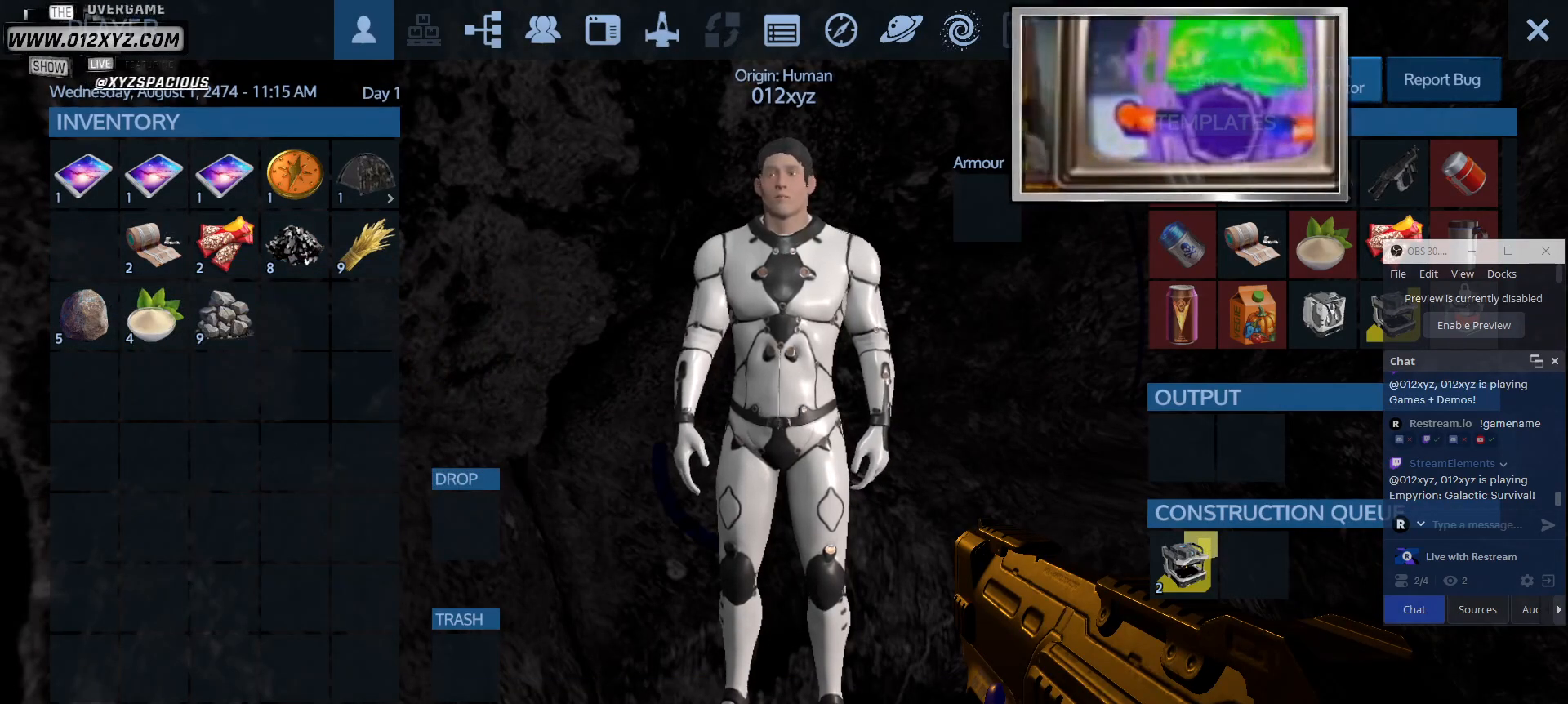
{"keys": [], "mouse": ["left"], "events": [[467, "mouse_left", "down"]]}
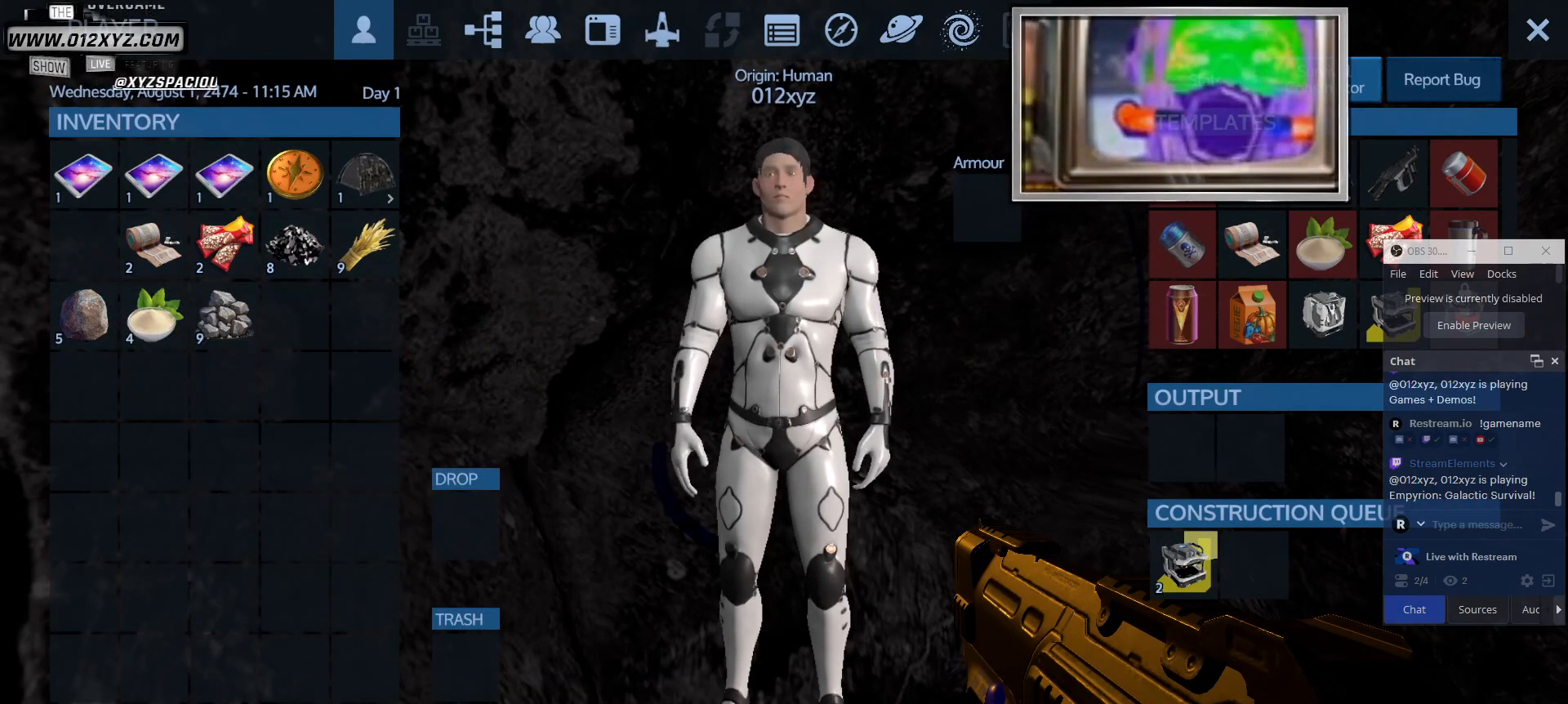
{"keys": [], "mouse": [], "events": [[67, "mouse_left", "up"]]}
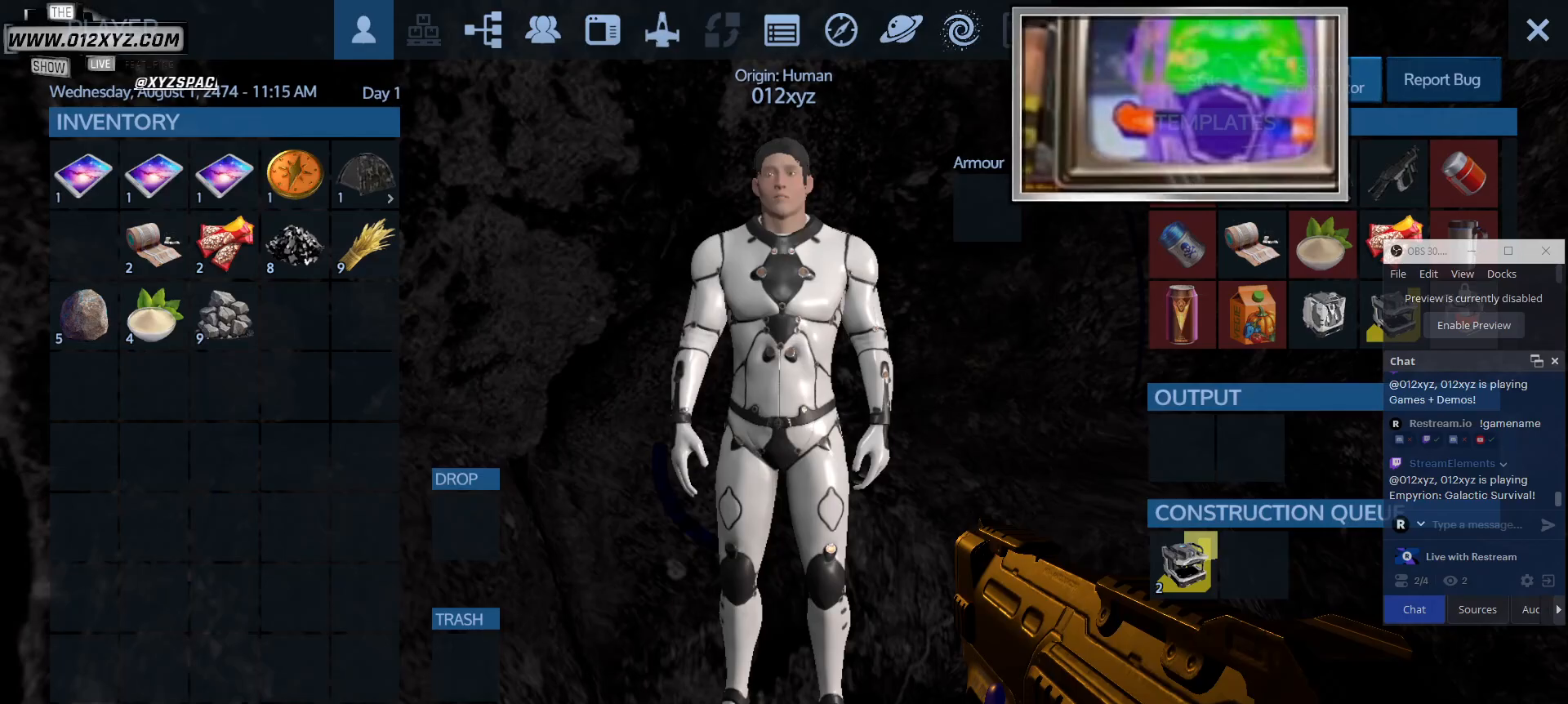
{"keys": [], "mouse": [], "events": []}
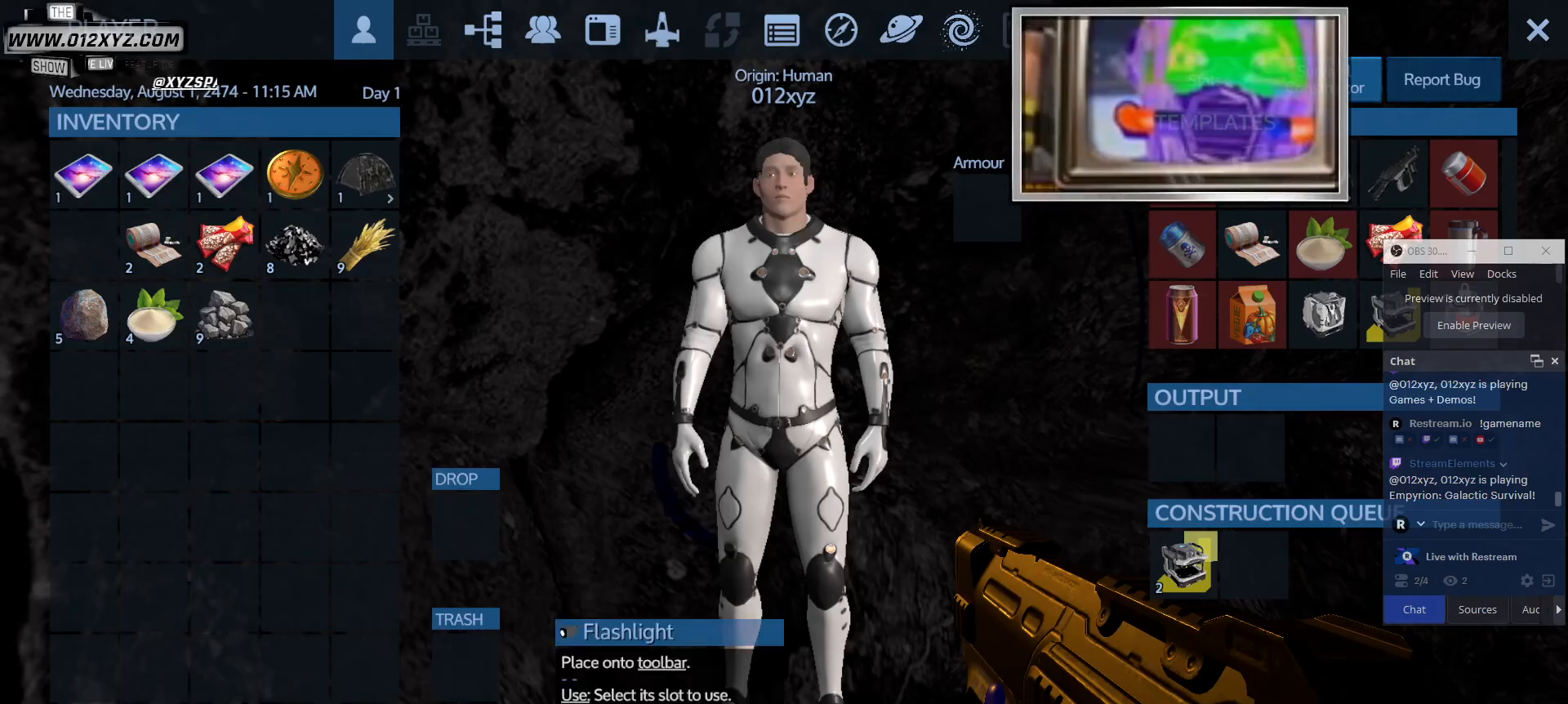
{"keys": [], "mouse": [], "events": []}
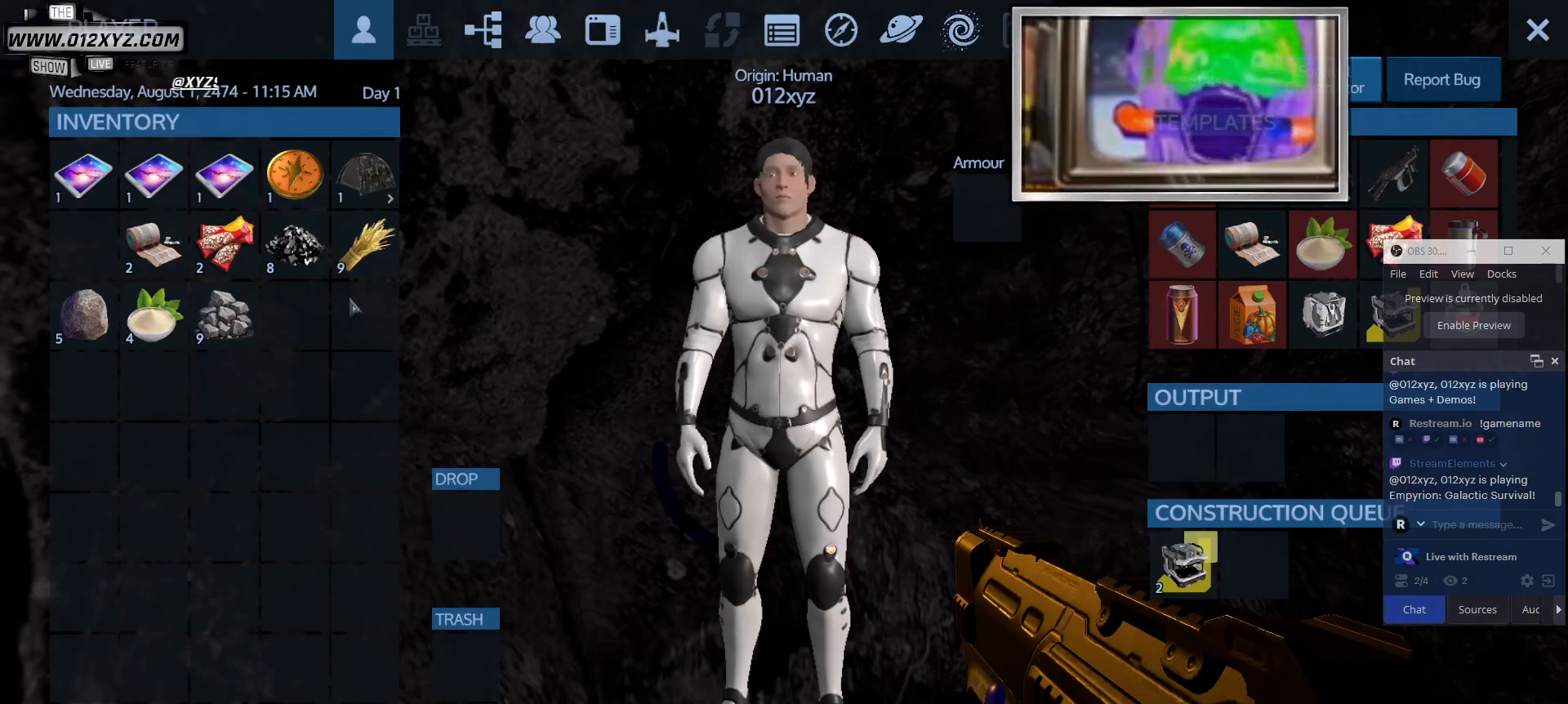
{"keys": [], "mouse": [], "events": []}
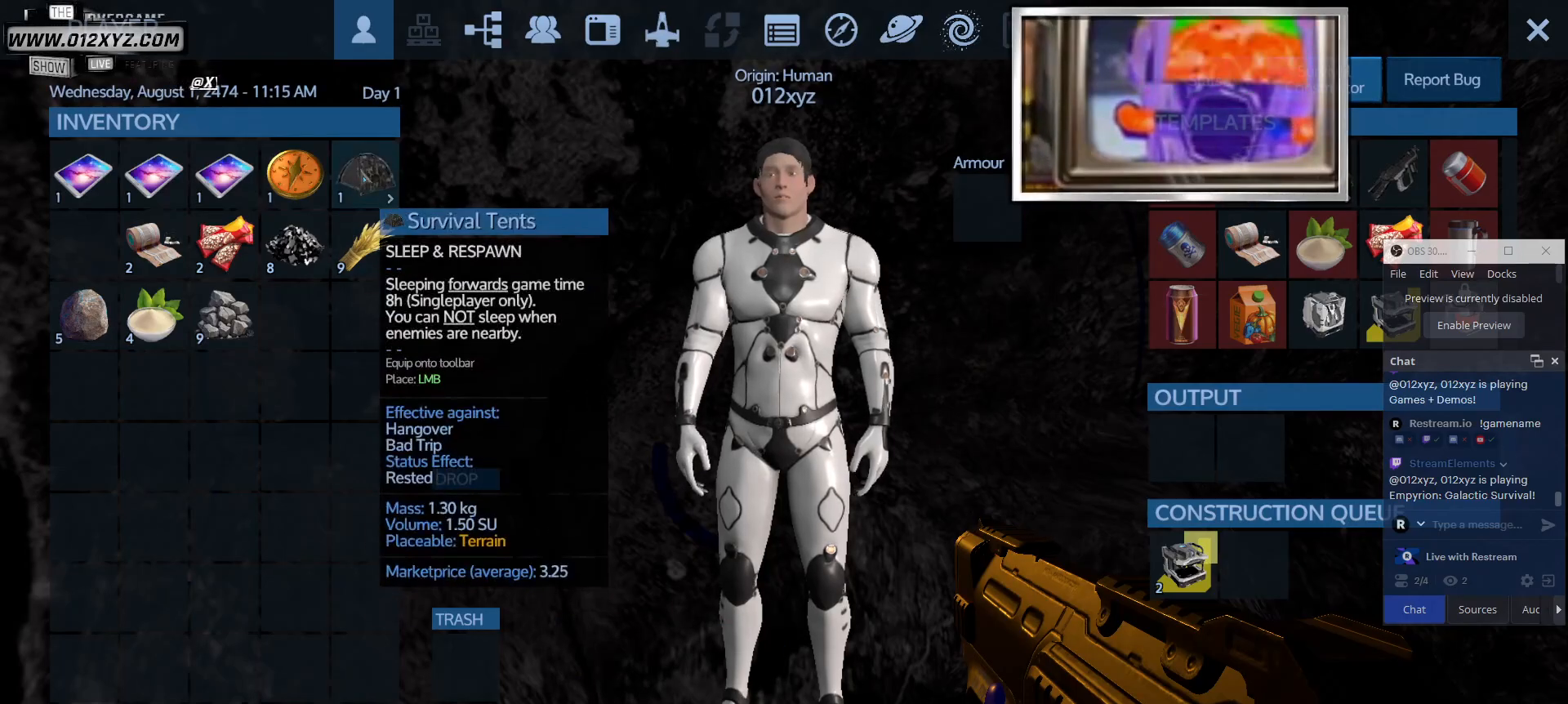
{"keys": [], "mouse": [], "events": []}
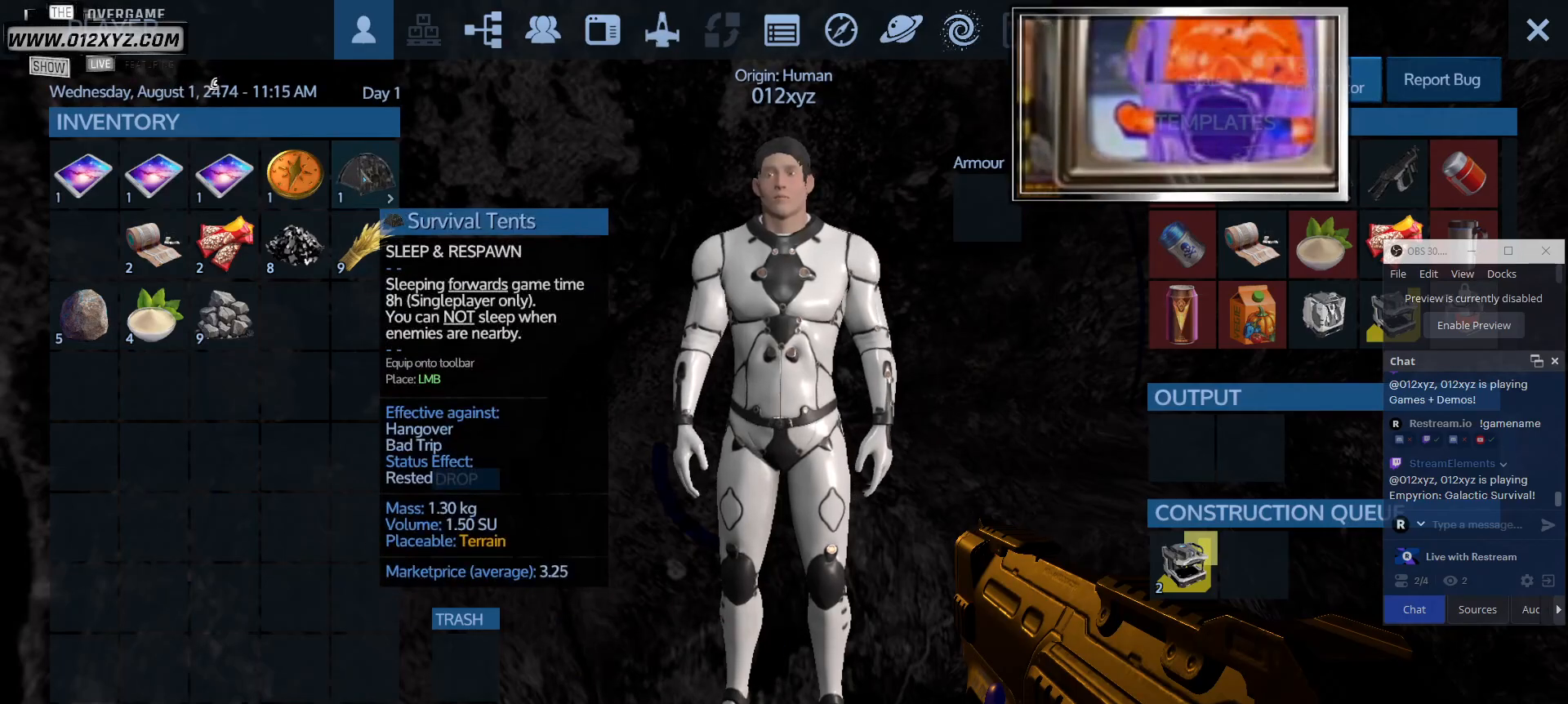
{"keys": [], "mouse": [], "events": []}
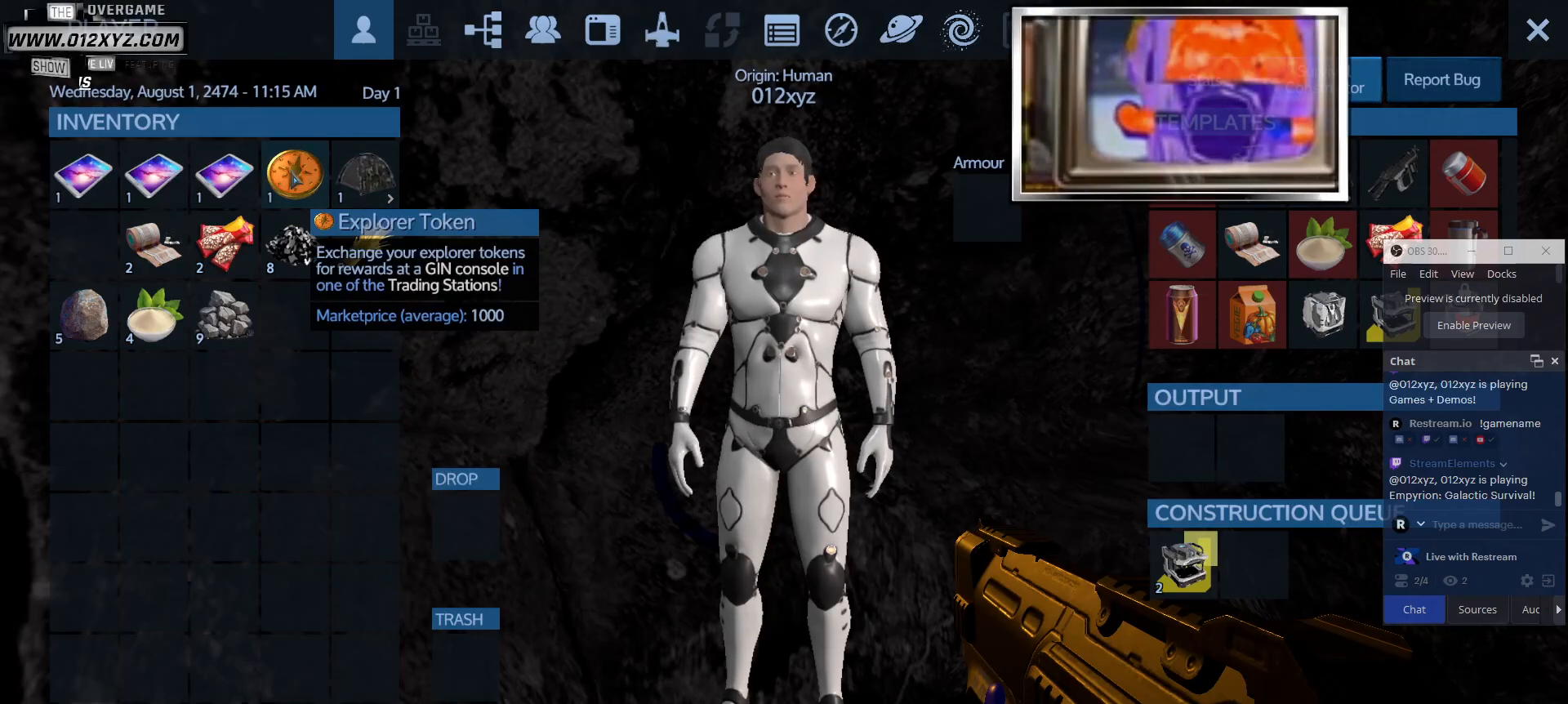
{"keys": [], "mouse": [], "events": []}
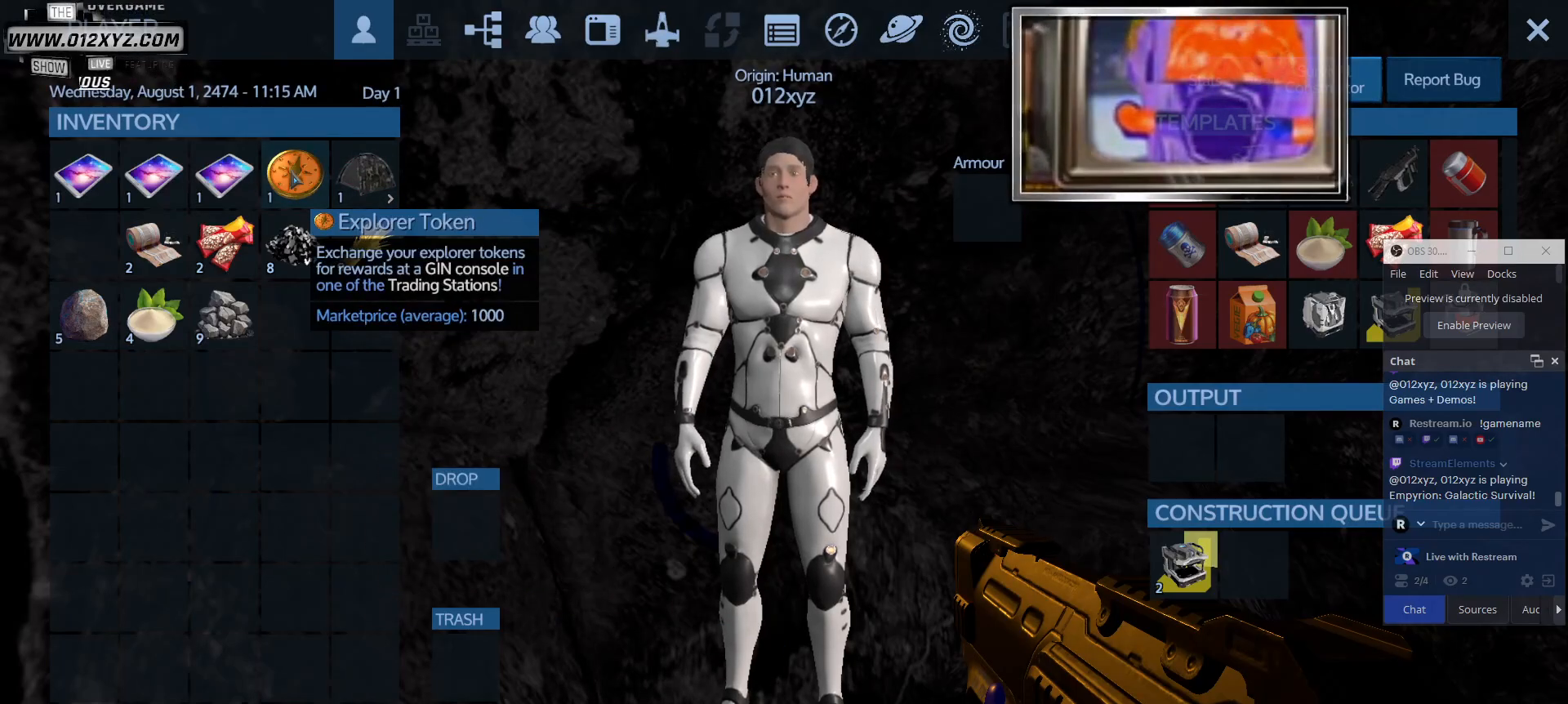
{"keys": [], "mouse": [], "events": []}
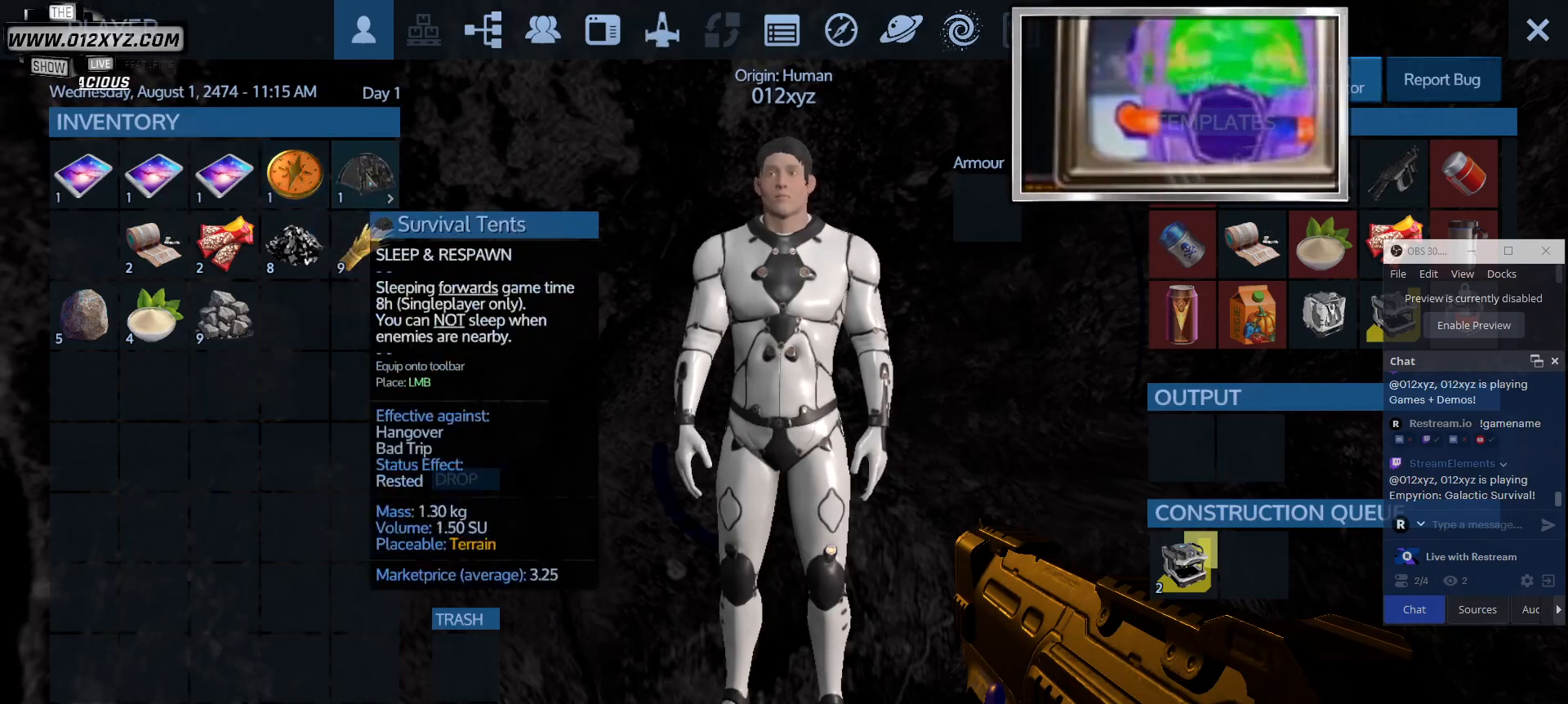
{"keys": [], "mouse": [], "events": [[100, "mouse_left", "down"], [267, "mouse_left", "up"]]}
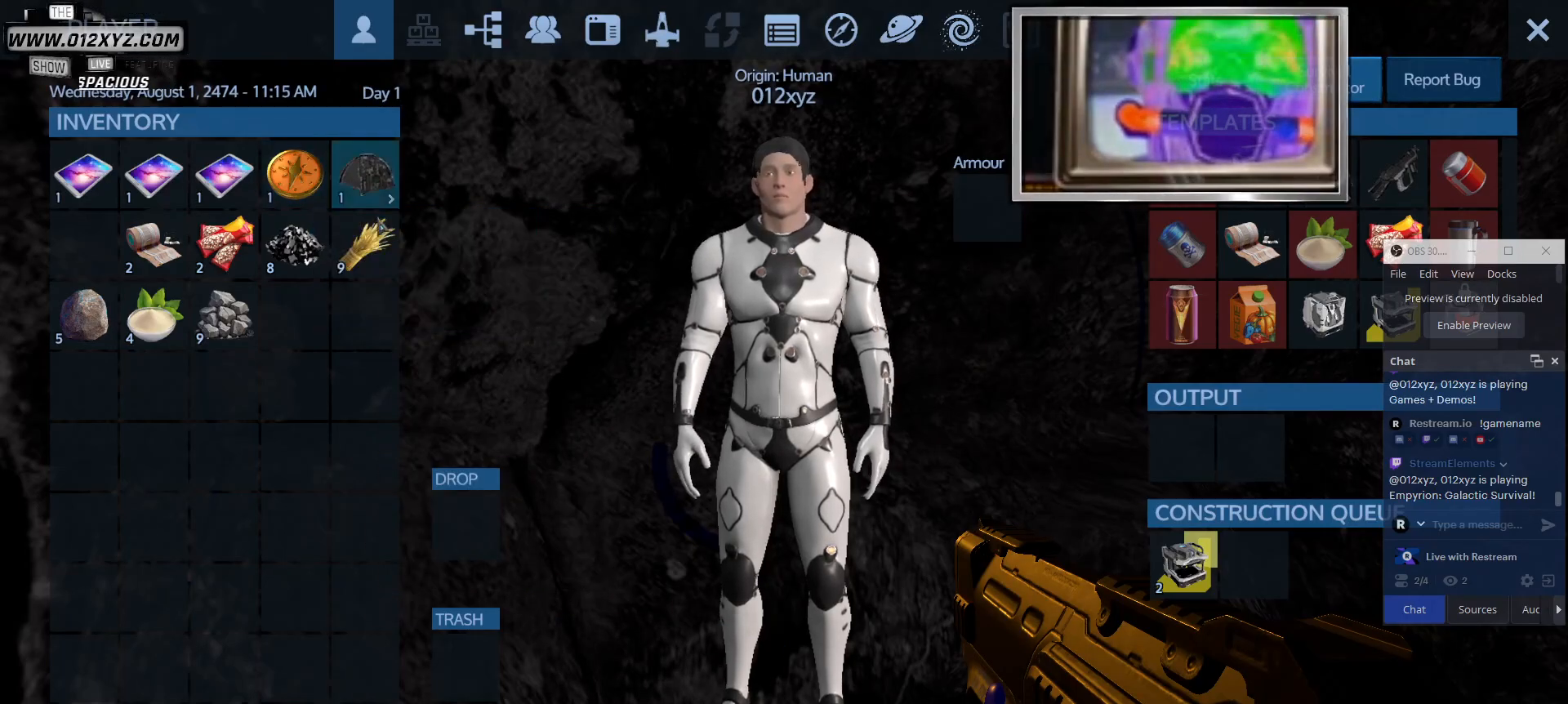
{"keys": [], "mouse": [], "events": []}
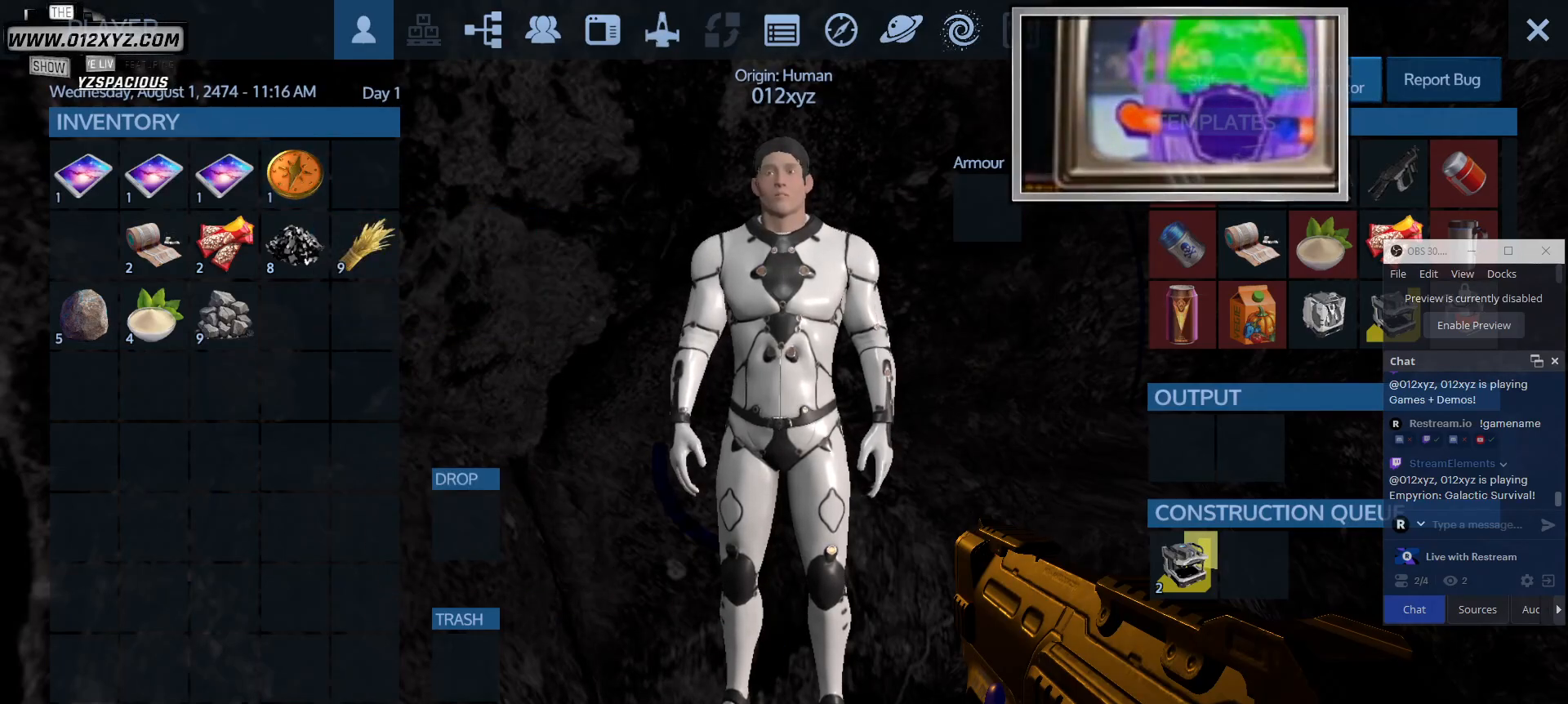
{"keys": [], "mouse": [], "events": [[267, "mouse_left", "down"], [400, "mouse_left", "up"]]}
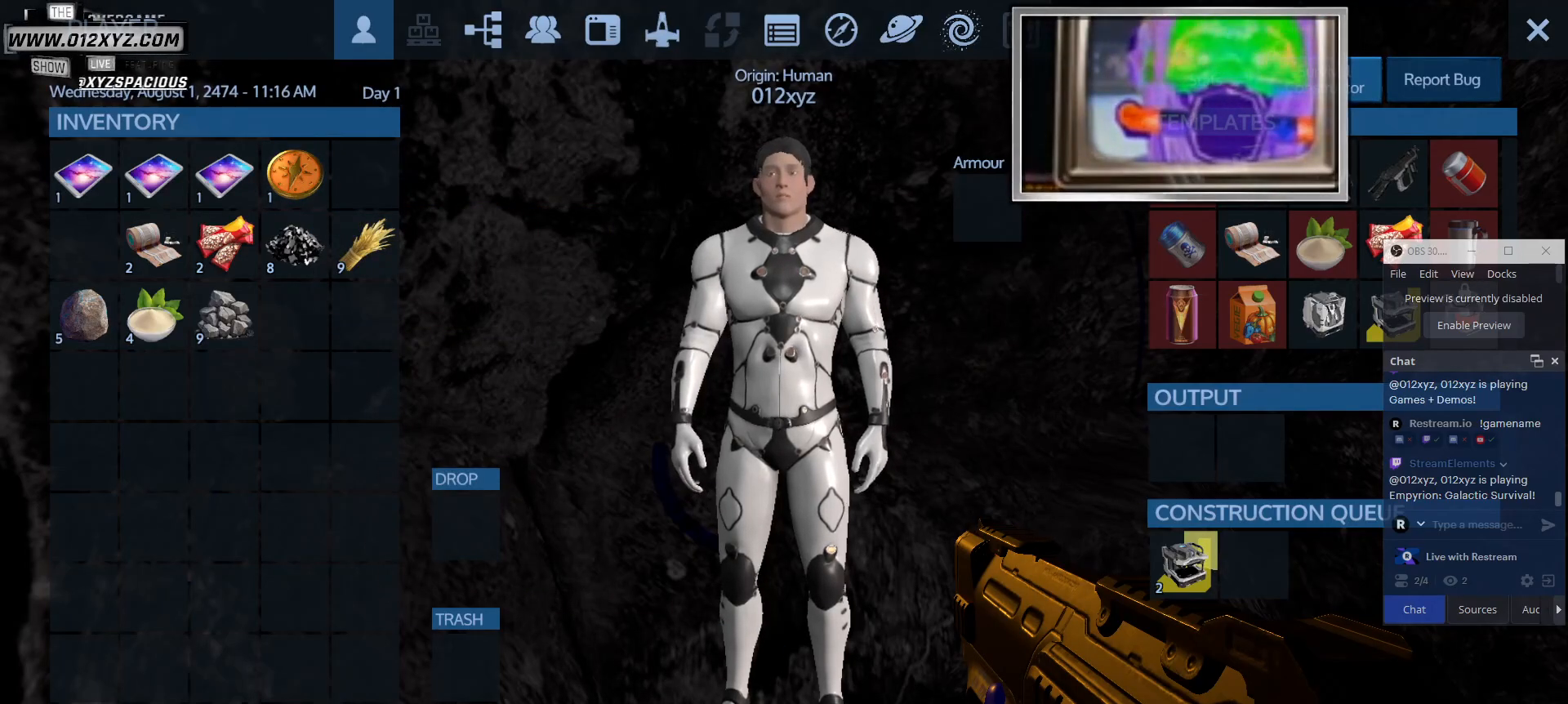
{"keys": [], "mouse": [], "events": []}
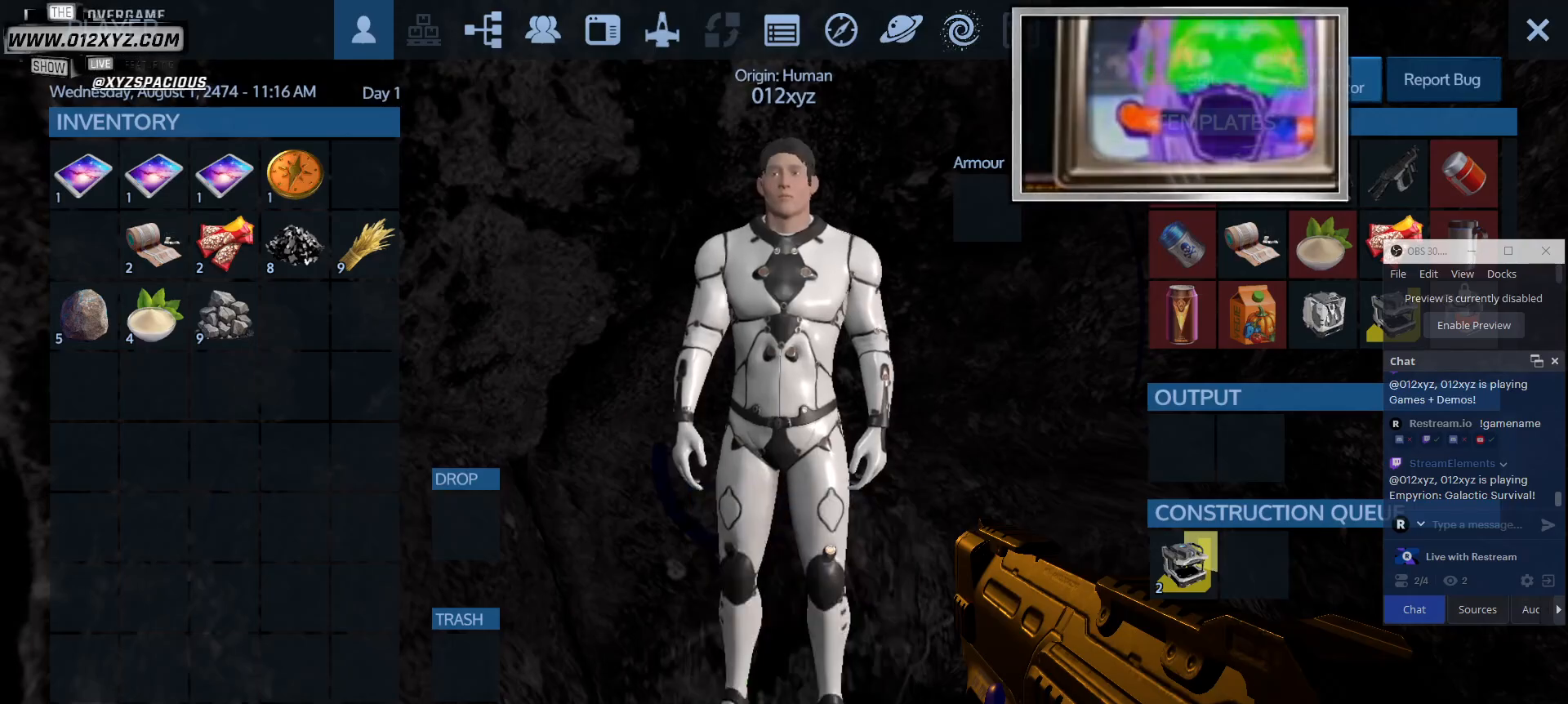
{"keys": [], "mouse": [], "events": []}
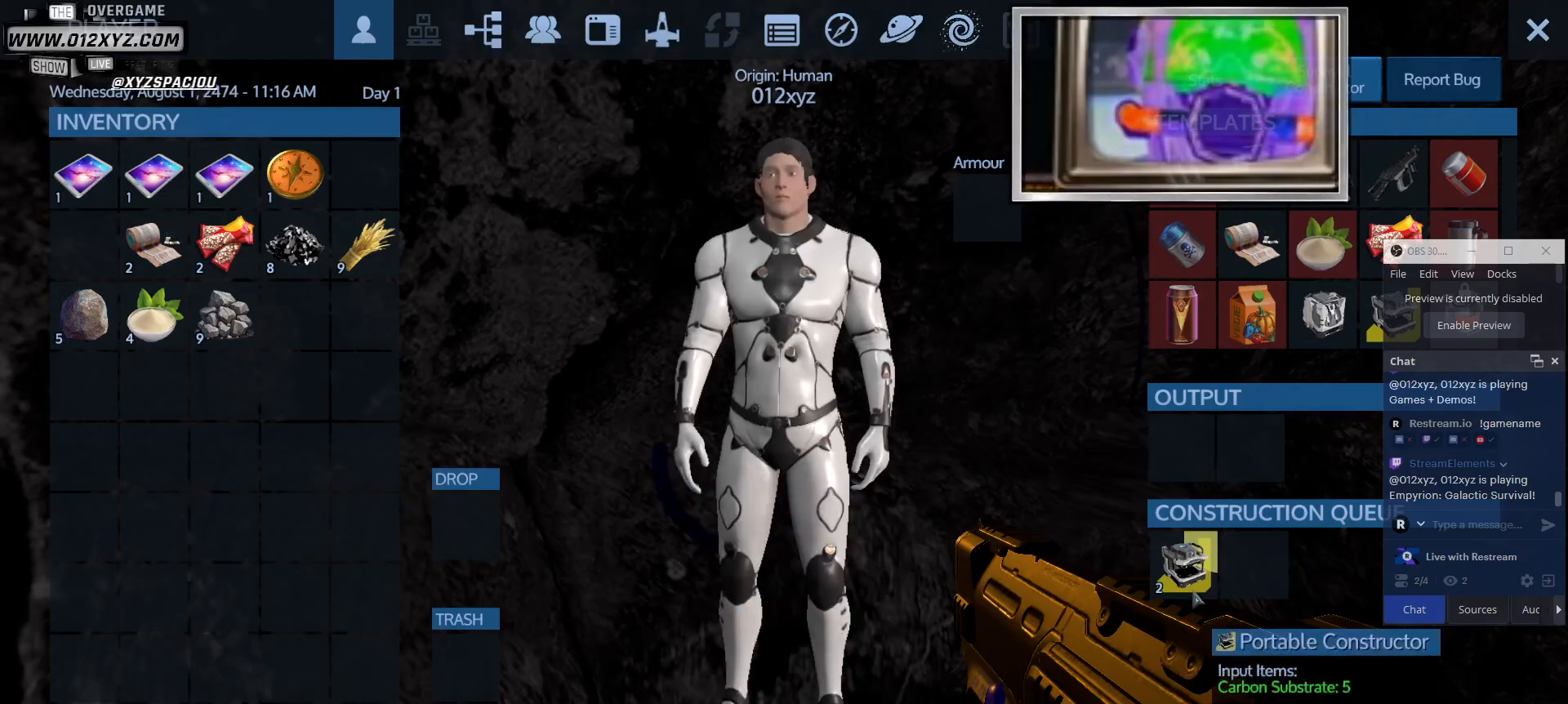
{"keys": [], "mouse": [], "events": []}
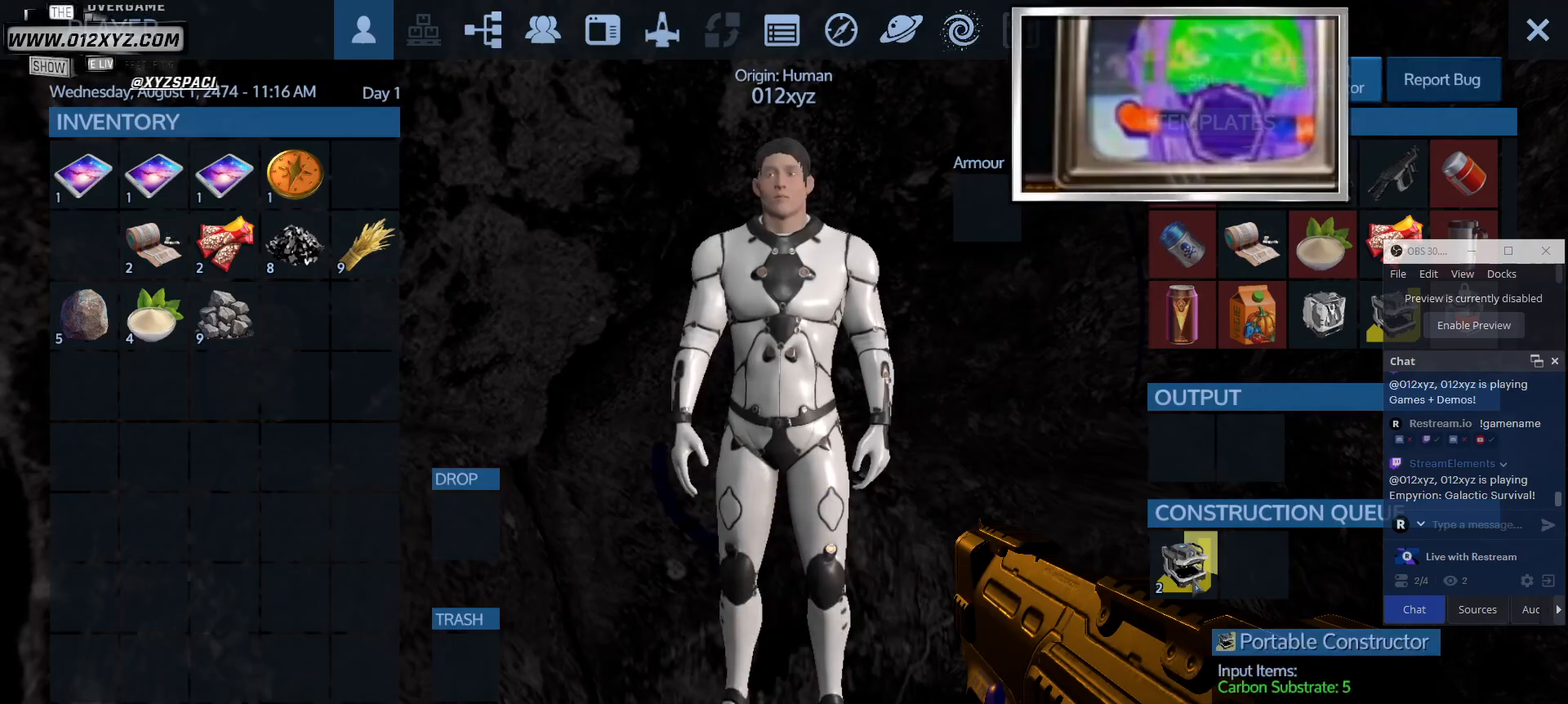
{"keys": [], "mouse": [], "events": []}
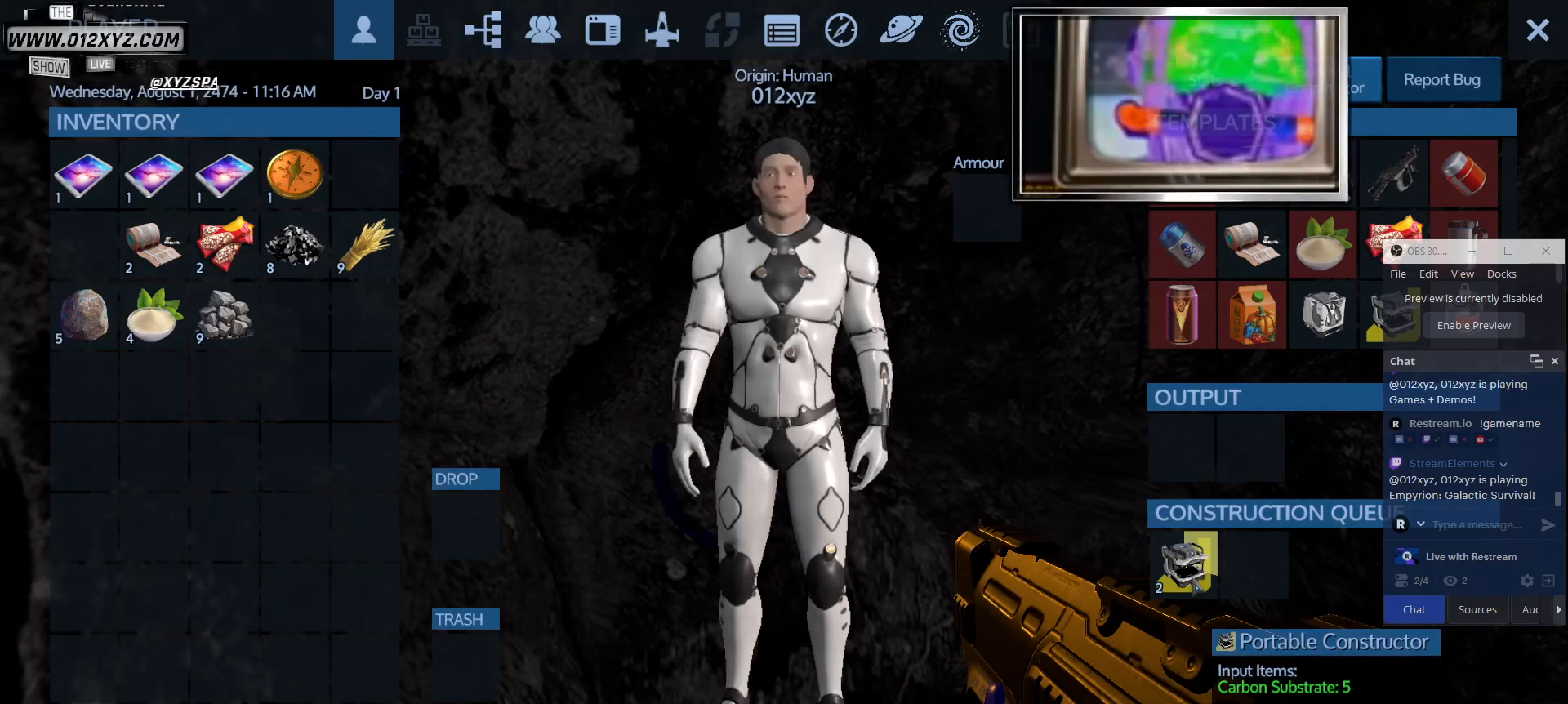
{"keys": [], "mouse": [], "events": []}
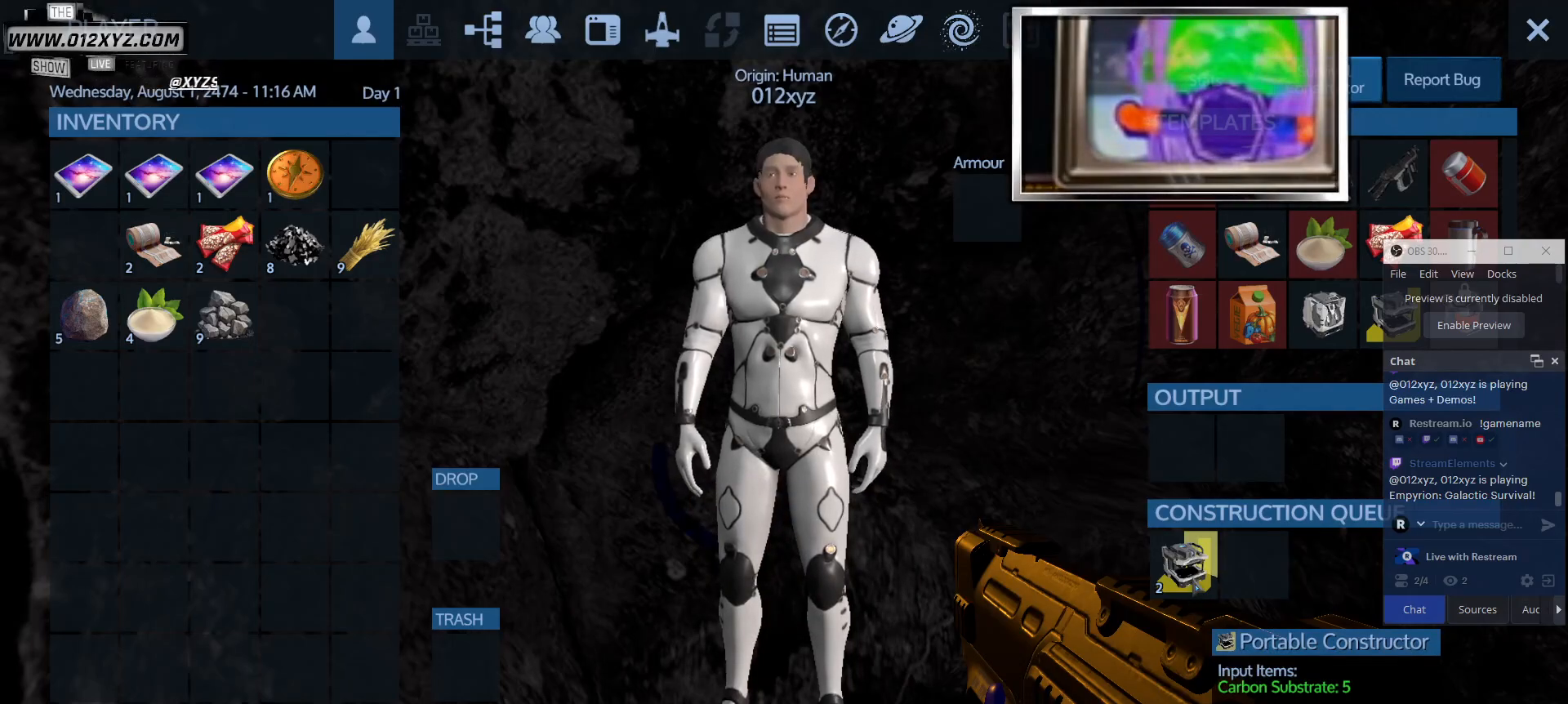
{"keys": [], "mouse": [], "events": []}
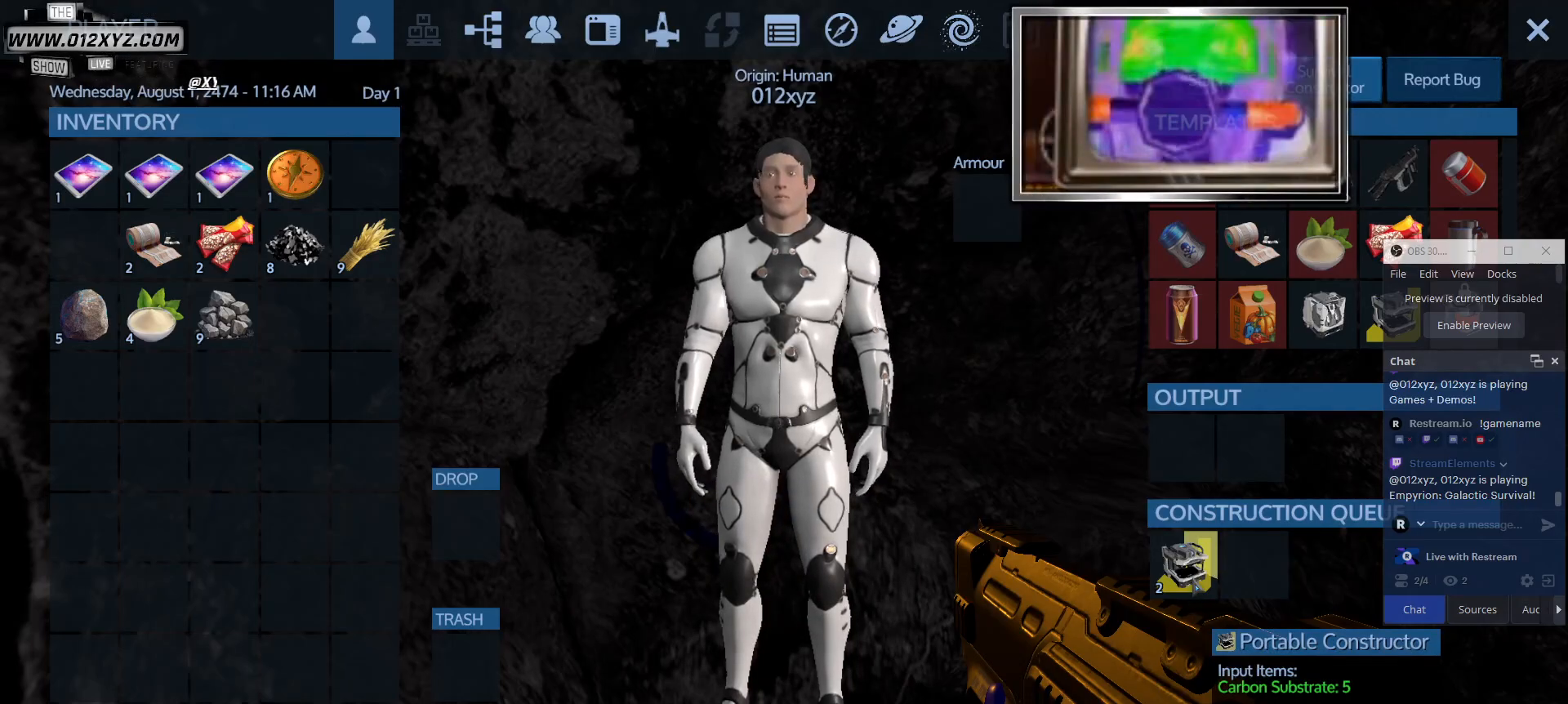
{"keys": [], "mouse": [], "events": []}
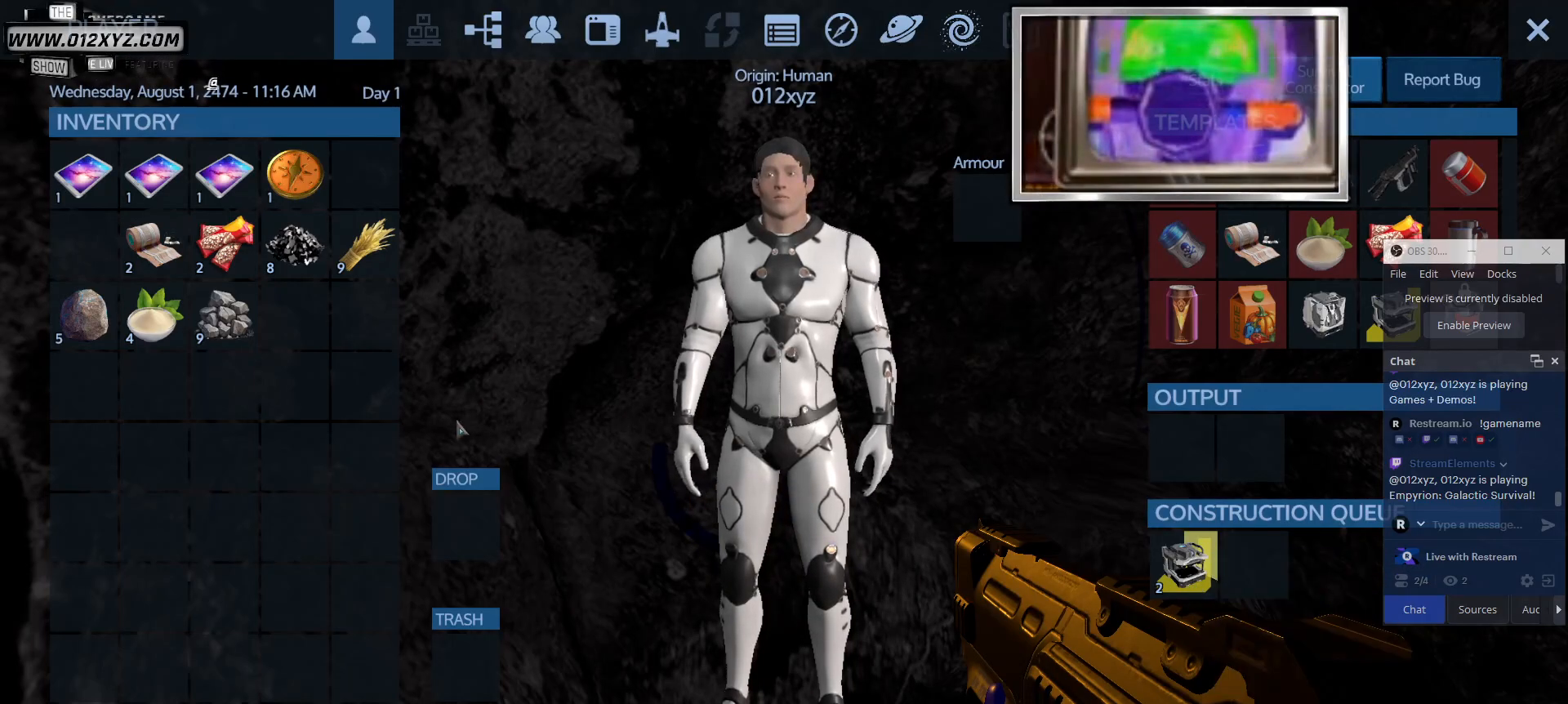
{"keys": [], "mouse": [], "events": [[67, "tab", "down"], [300, "tab", "up"]]}
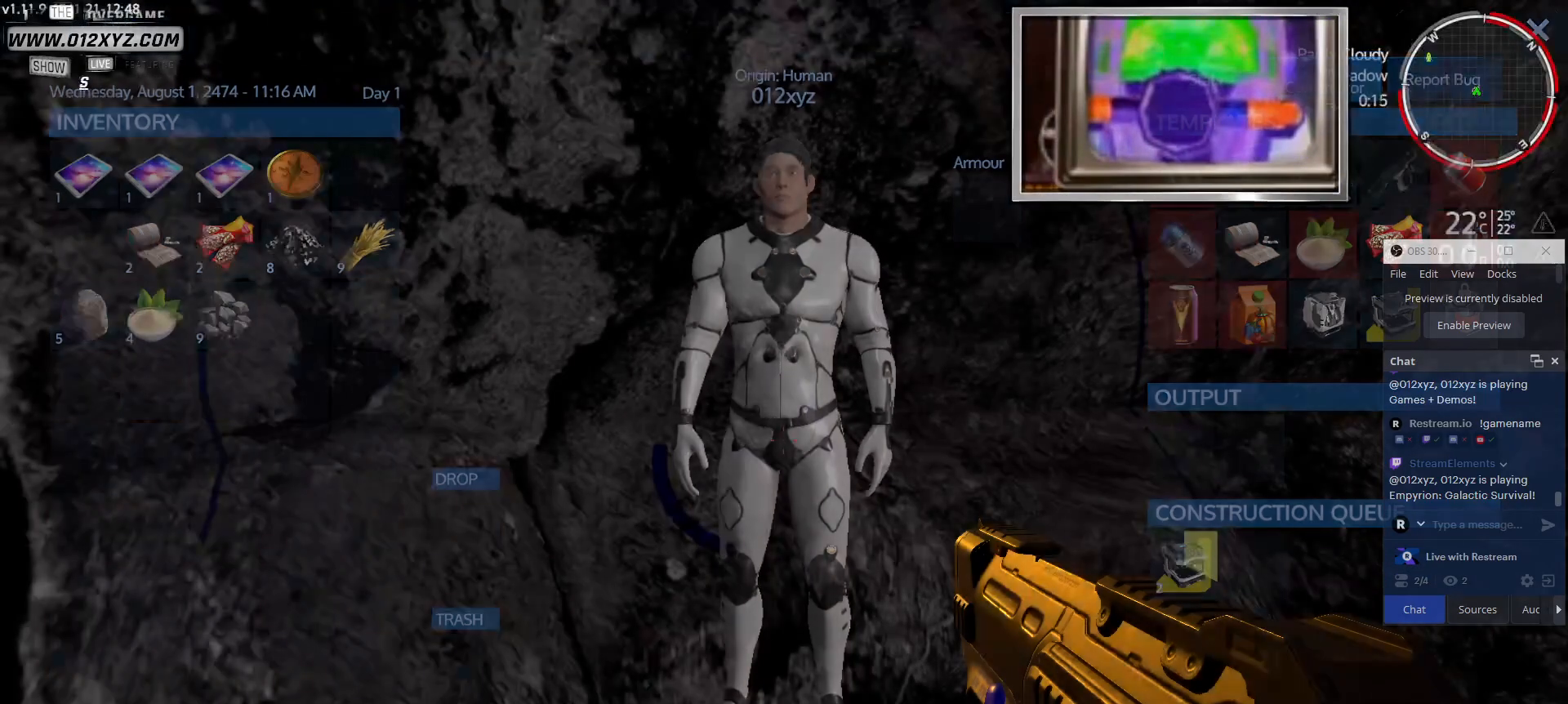
{"keys": [], "mouse": [], "events": []}
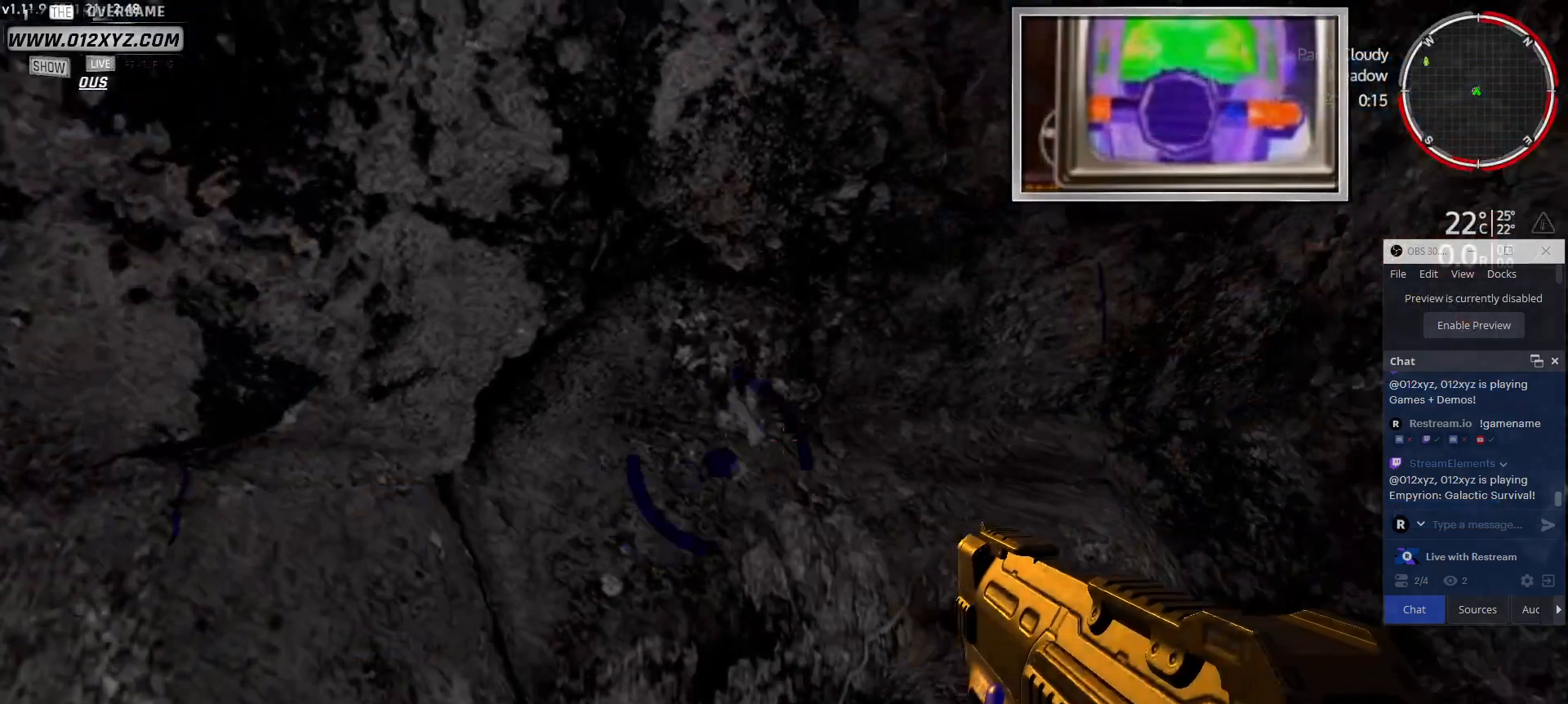
{"keys": [], "mouse": [], "events": [[333, "3", "down"], [467, "3", "up"]]}
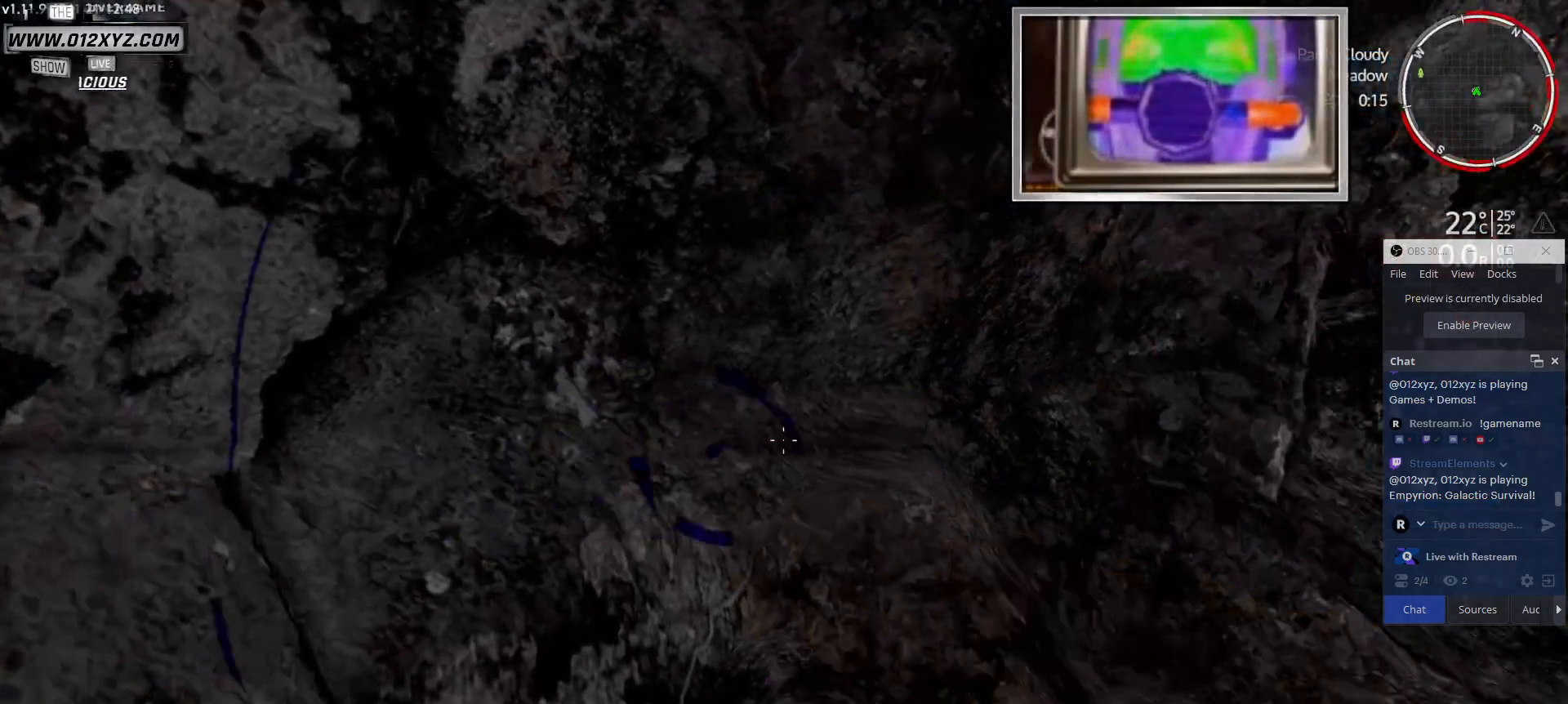
{"keys": [], "mouse": [], "events": []}
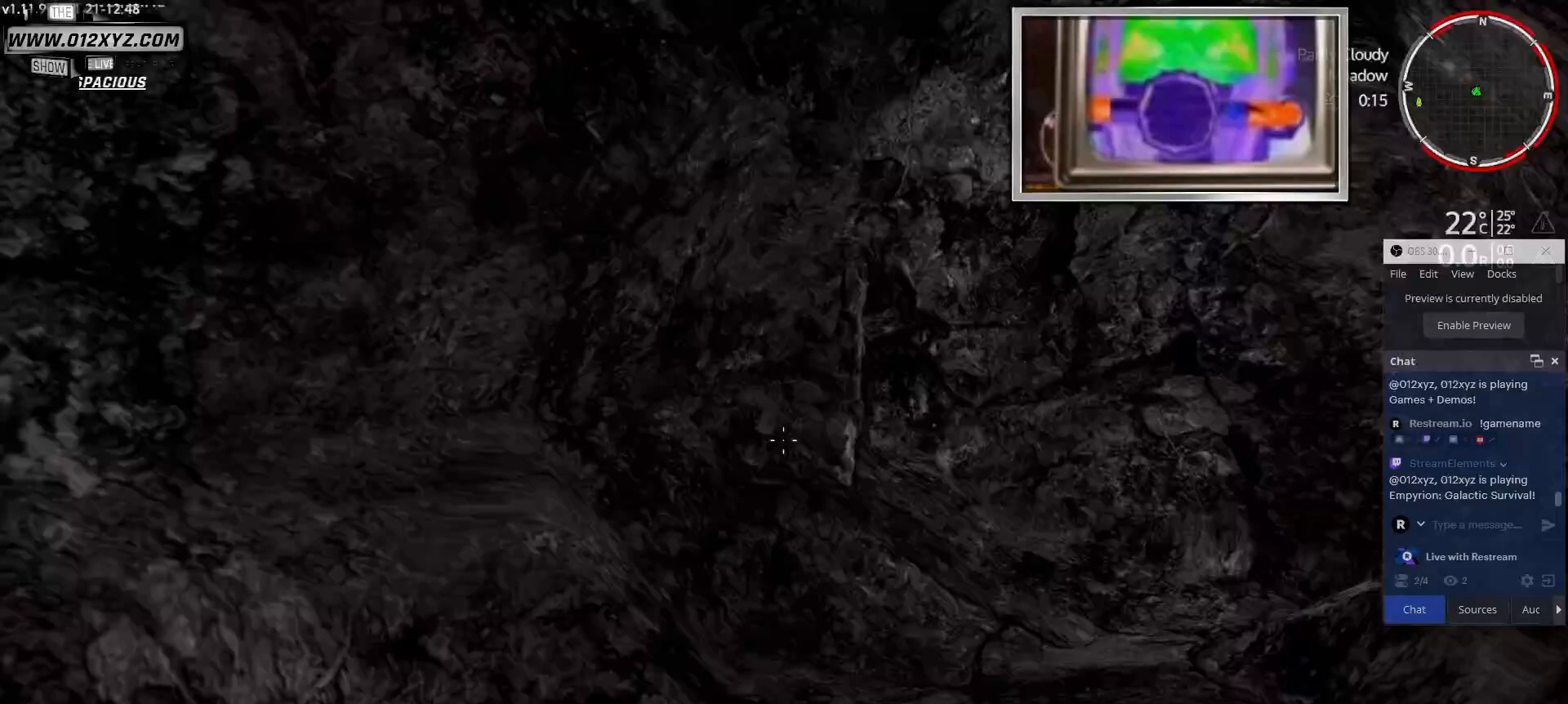
{"keys": [], "mouse": ["left"], "events": [[67, "mouse_left", "down"]]}
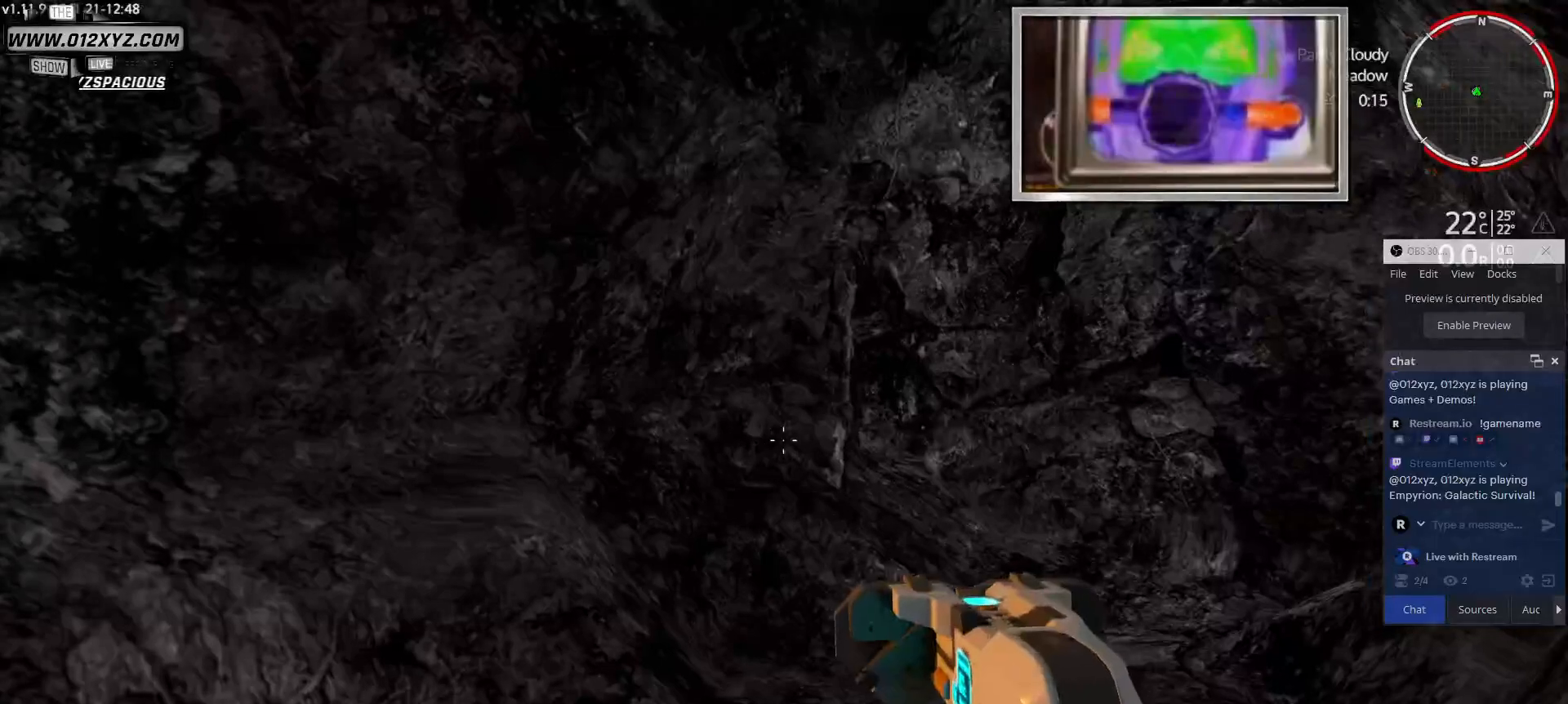
{"keys": [], "mouse": [], "events": [[67, "mouse_left", "up"]]}
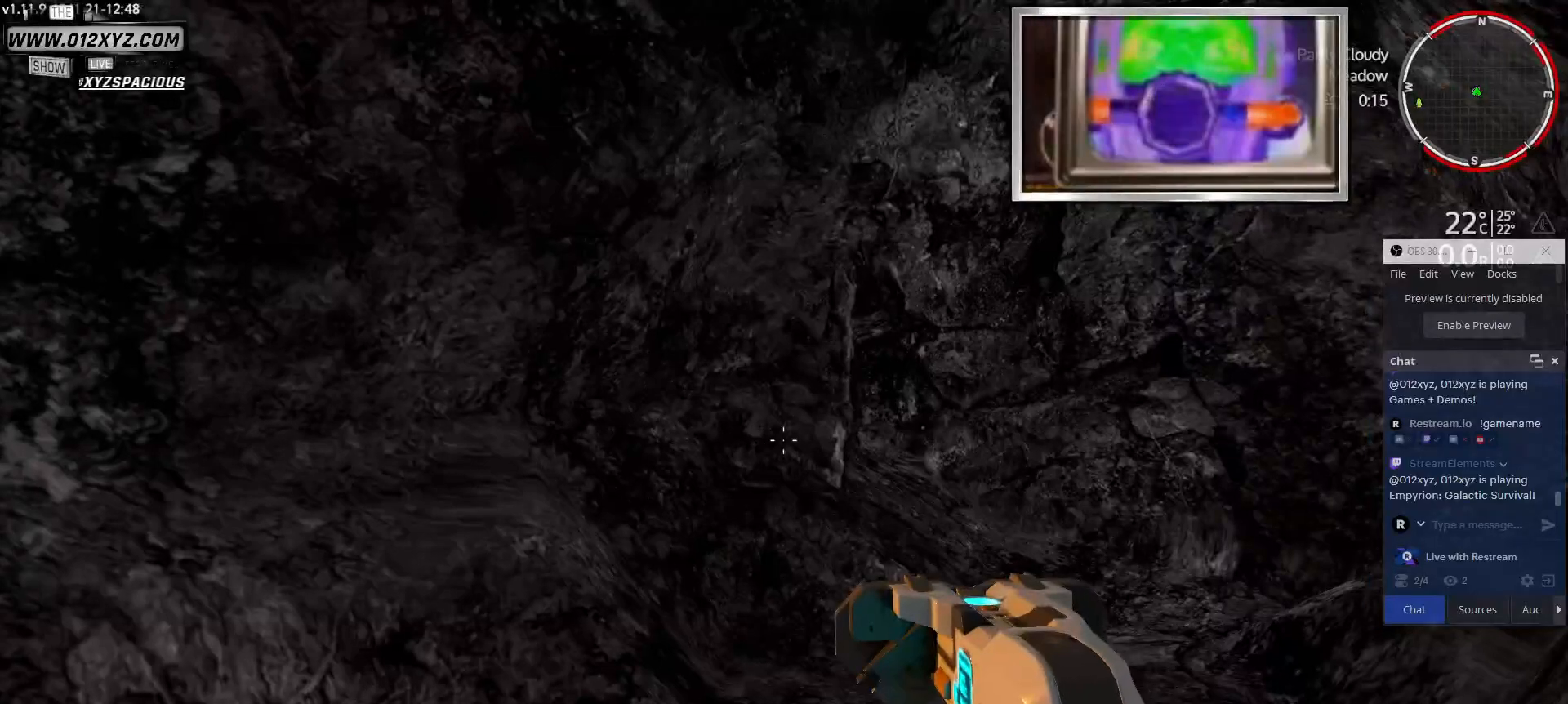
{"keys": ["d"], "mouse": [], "events": [[267, "d", "down"]]}